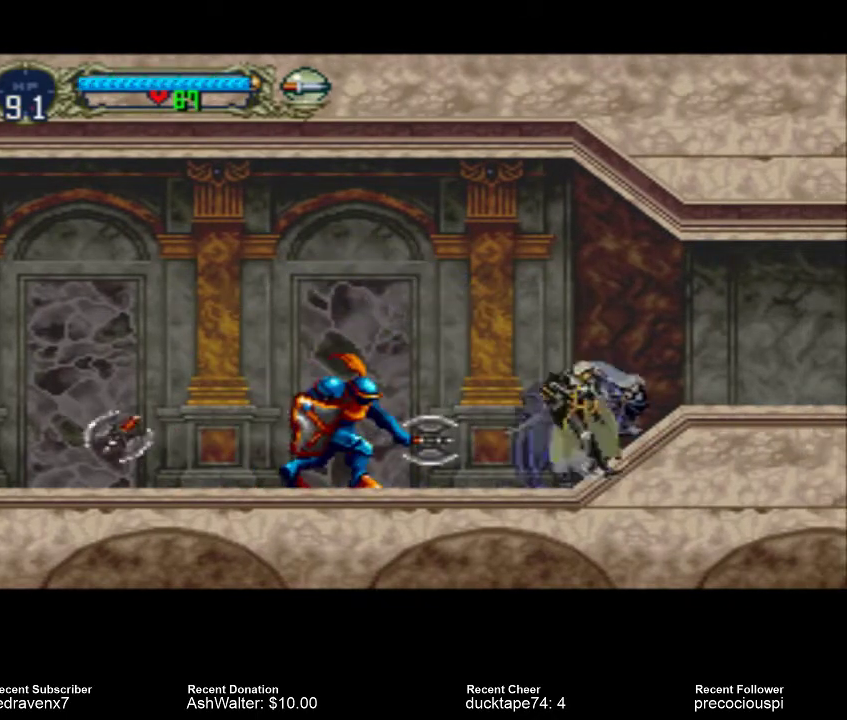
Gameplay with a controller (PlayStation layout); each line is a JSON object with the inputs held at the frame after it. "events" lists button and stick changes between this image and that frame as [ms after this image, input, new state], when the widget could be followed in between. Not read: L3 R3 left_stick right_stick.
{"buttons": [], "events": [[267, "SQUARE", "down"], [367, "SQUARE", "up"]]}
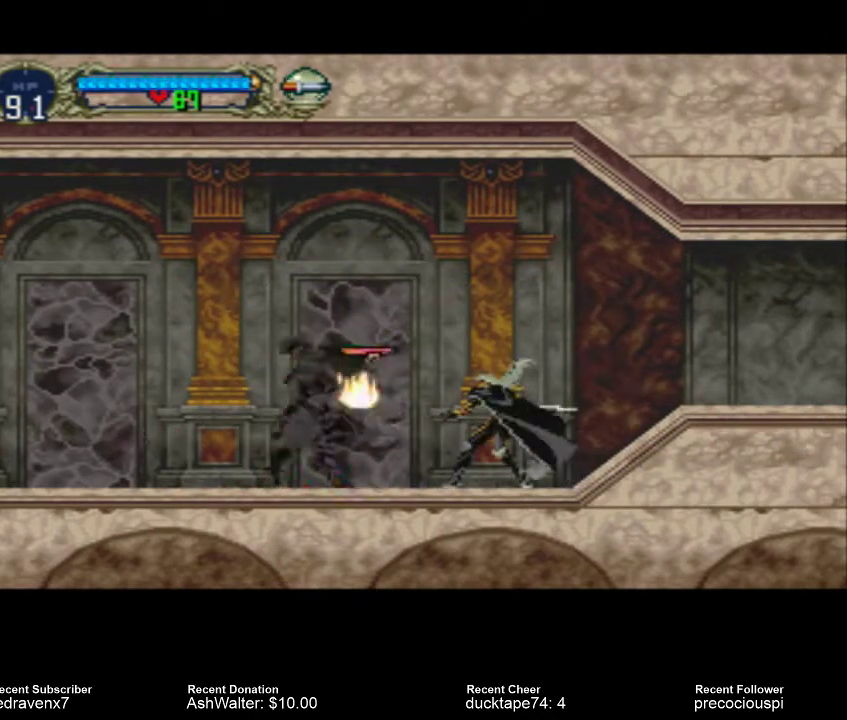
{"buttons": [], "events": [[333, "SQUARE", "down"], [467, "SQUARE", "up"]]}
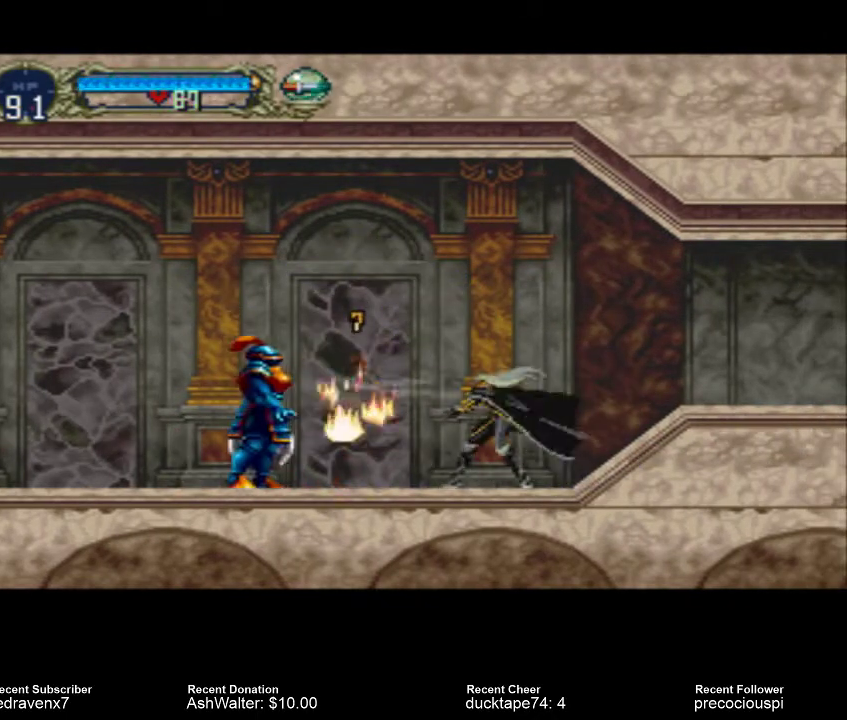
{"buttons": [], "events": []}
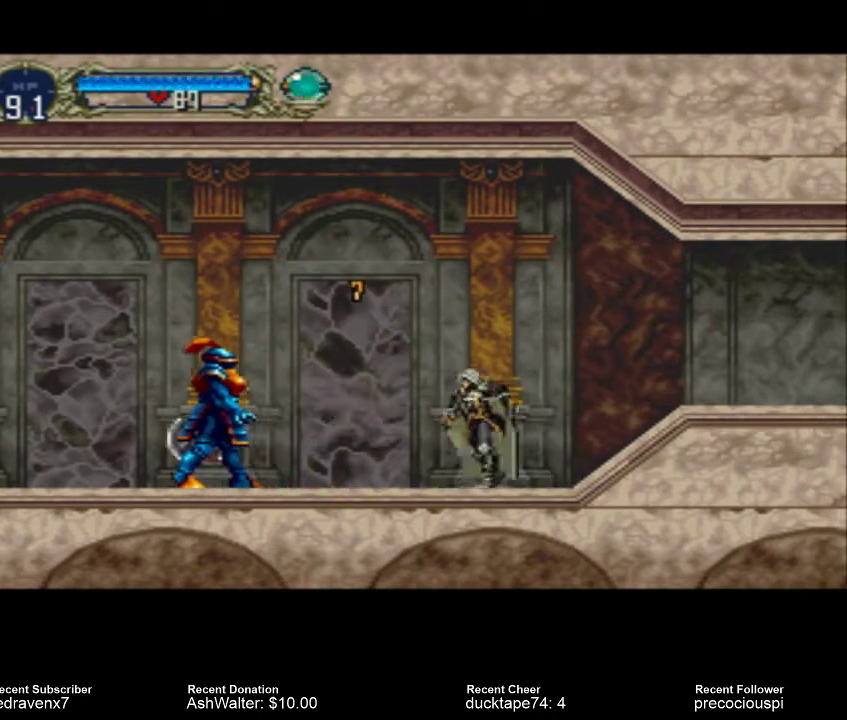
{"buttons": [], "events": []}
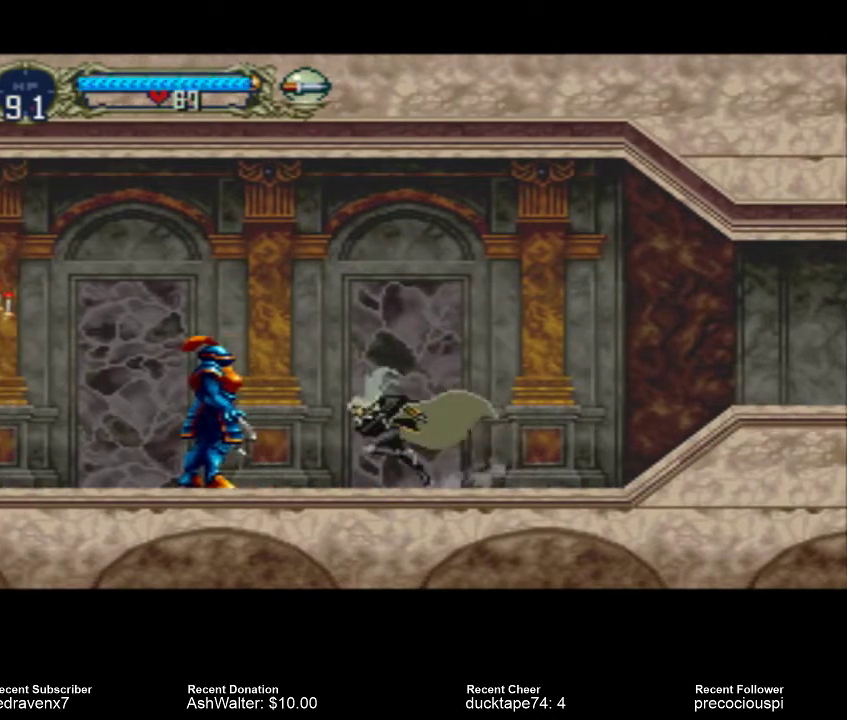
{"buttons": [], "events": [[33, "SQUARE", "down"], [167, "SQUARE", "up"]]}
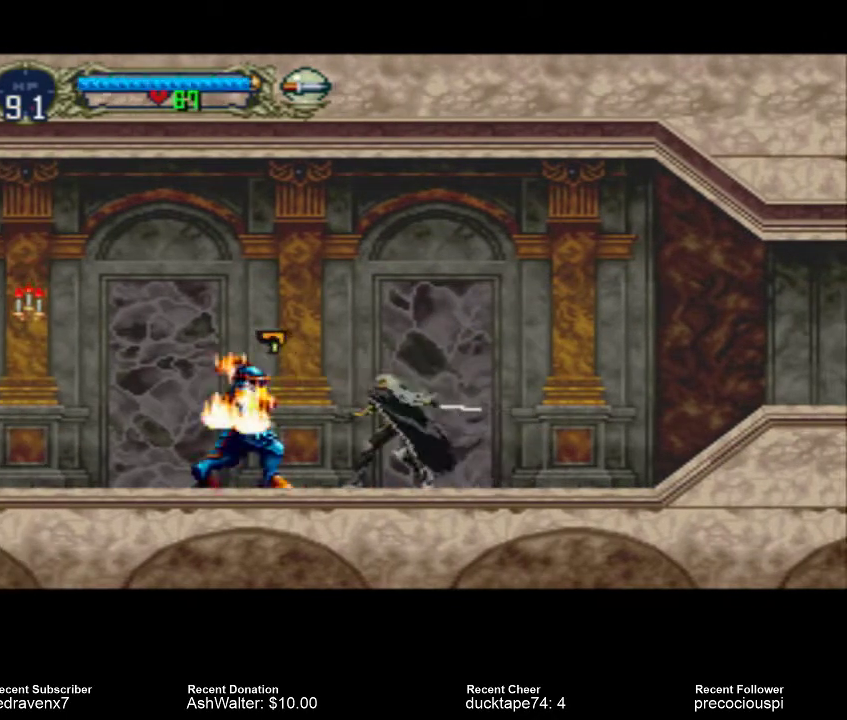
{"buttons": ["CROSS"], "events": [[267, "CROSS", "down"]]}
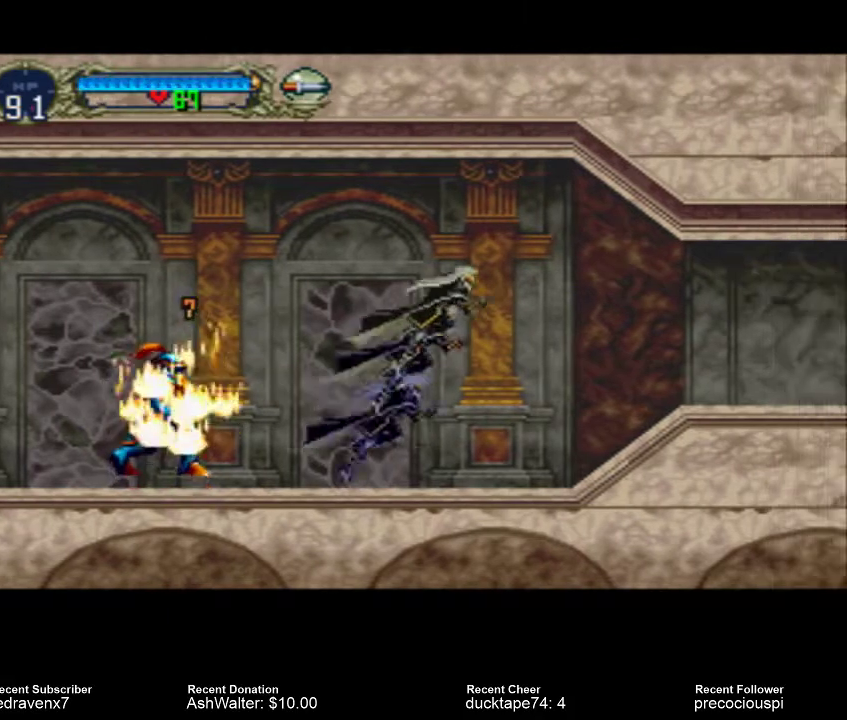
{"buttons": [], "events": [[167, "CROSS", "up"]]}
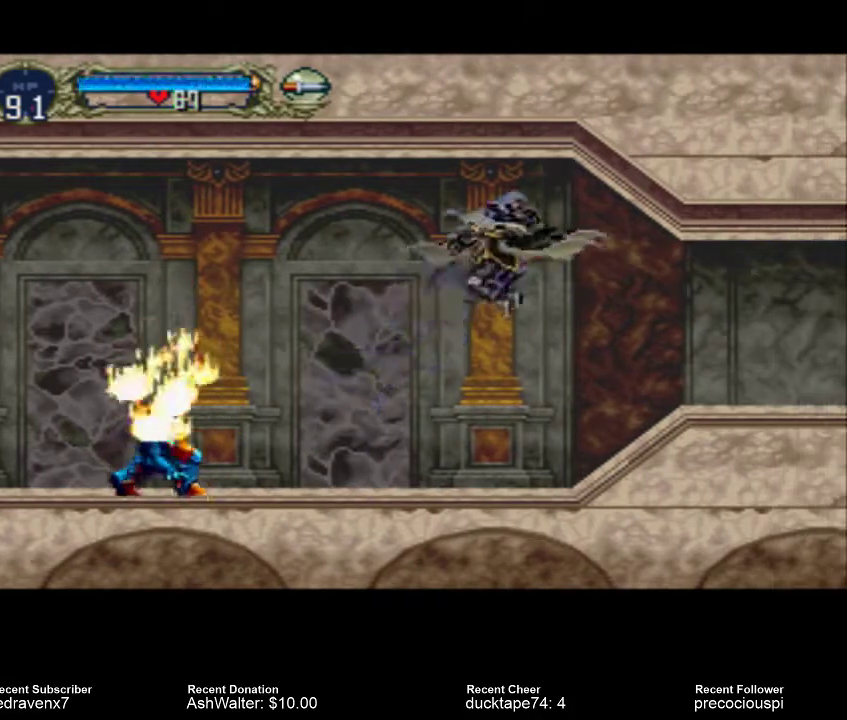
{"buttons": [], "events": []}
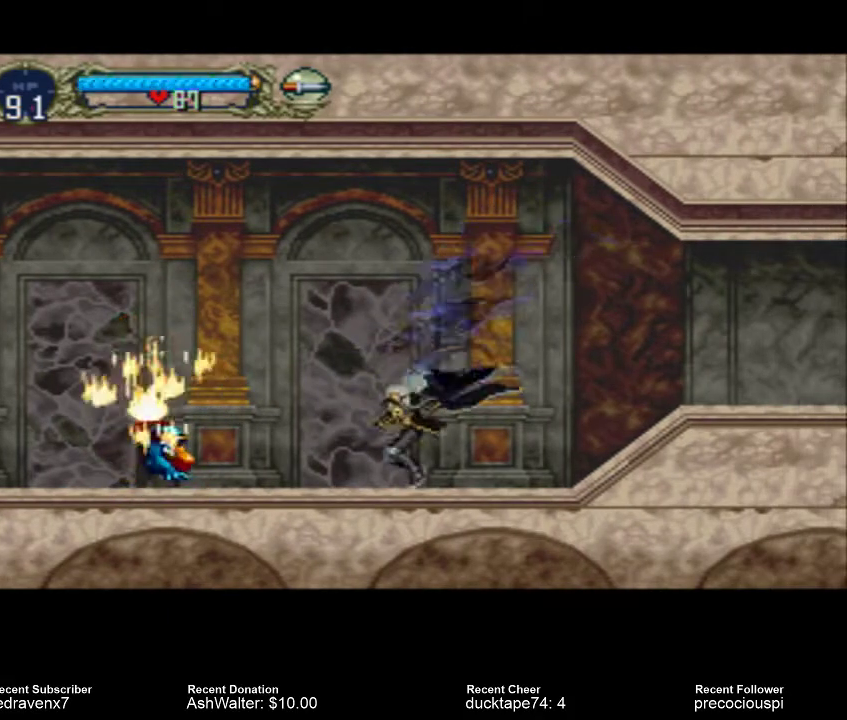
{"buttons": [], "events": []}
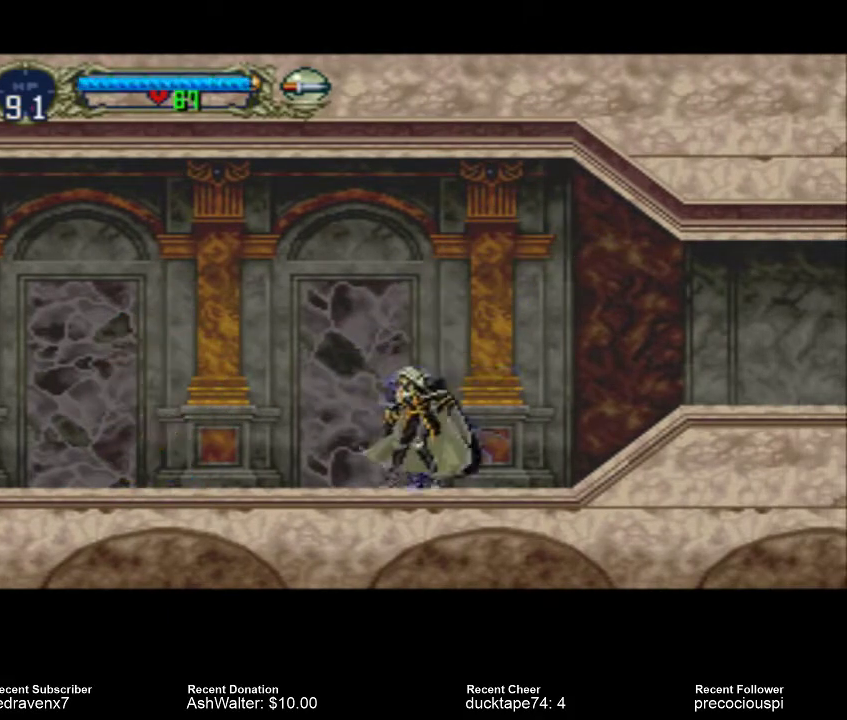
{"buttons": [], "events": []}
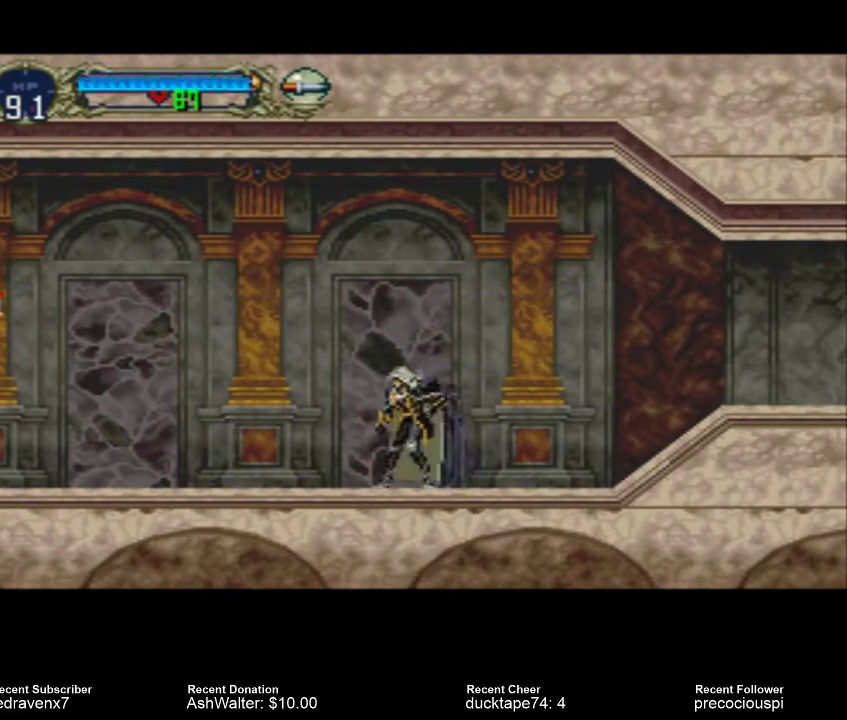
{"buttons": [], "events": []}
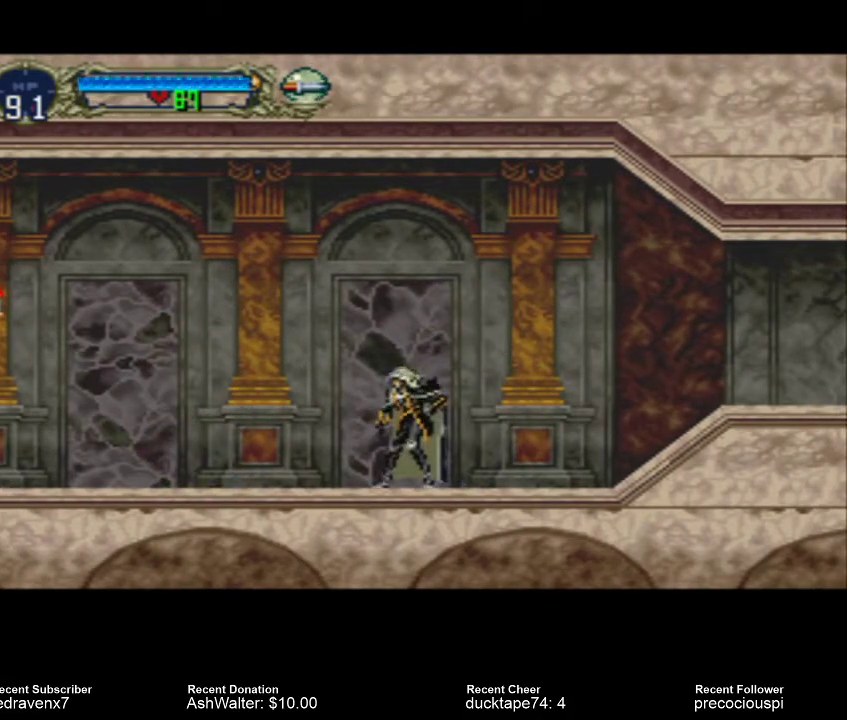
{"buttons": [], "events": []}
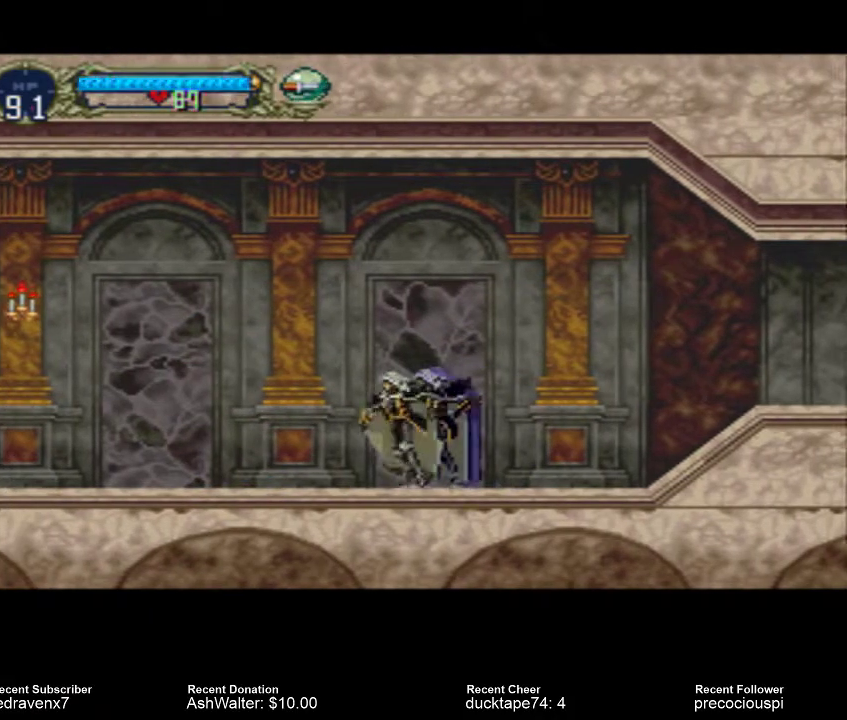
{"buttons": [], "events": []}
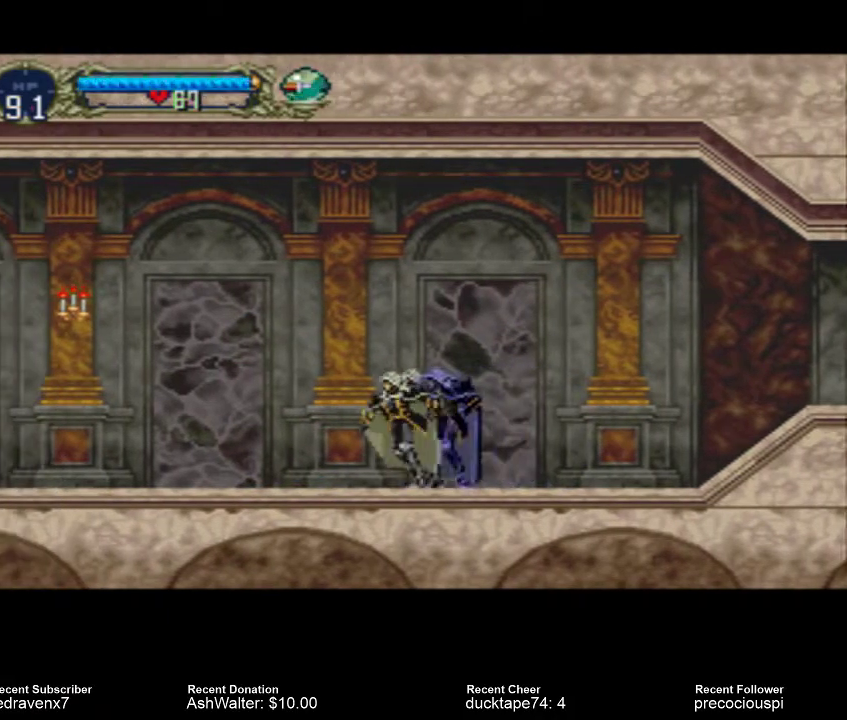
{"buttons": [], "events": []}
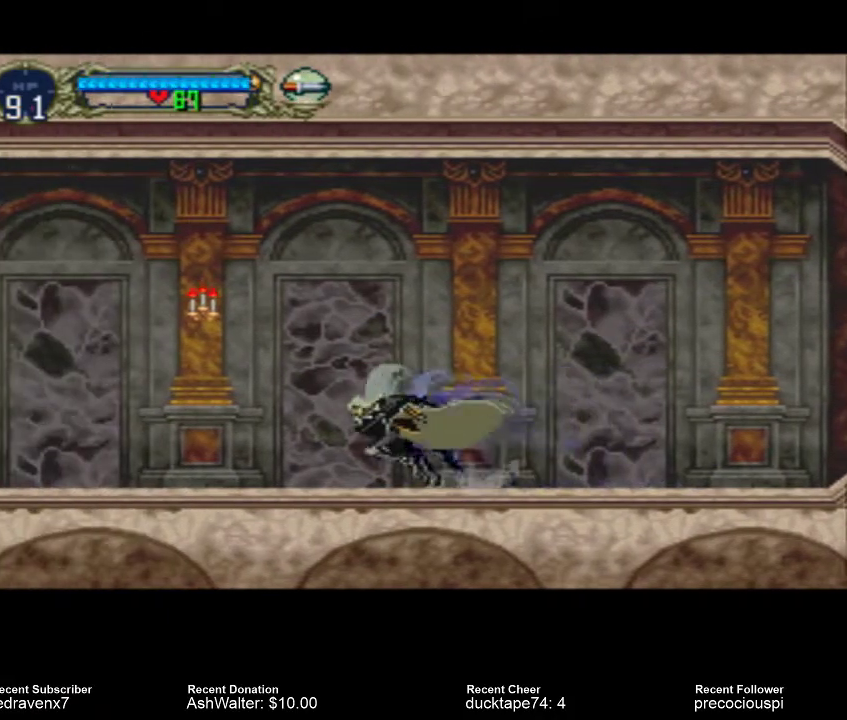
{"buttons": [], "events": [[367, "CROSS", "down"], [500, "CROSS", "up"]]}
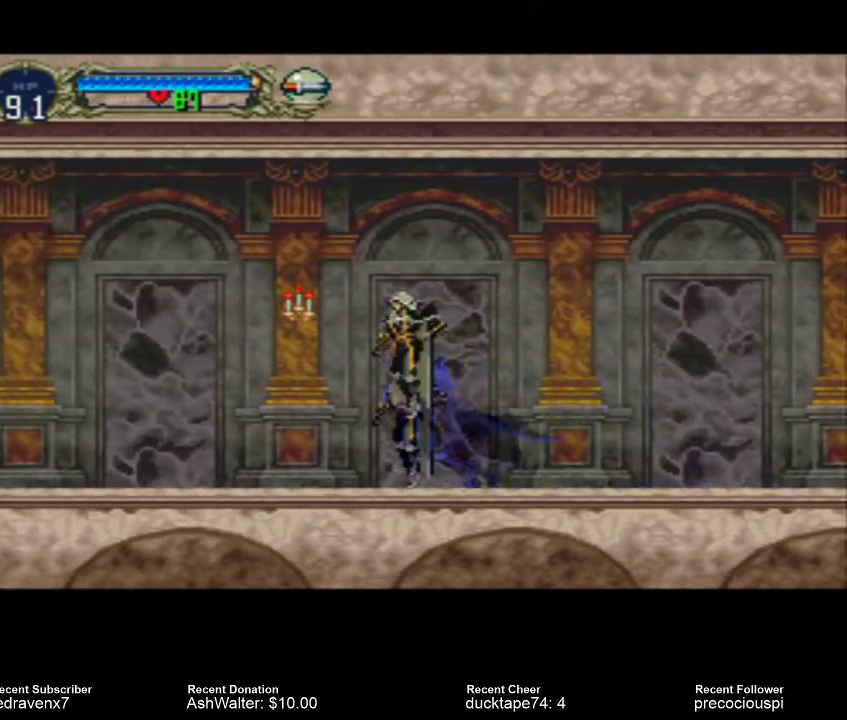
{"buttons": [], "events": [[67, "SQUARE", "down"], [167, "SQUARE", "up"]]}
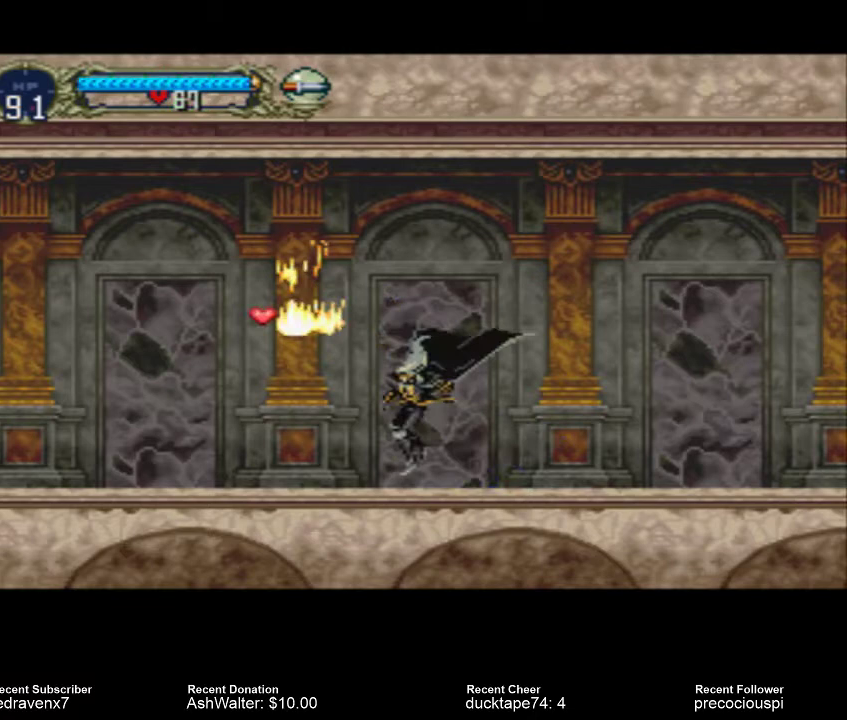
{"buttons": [], "events": []}
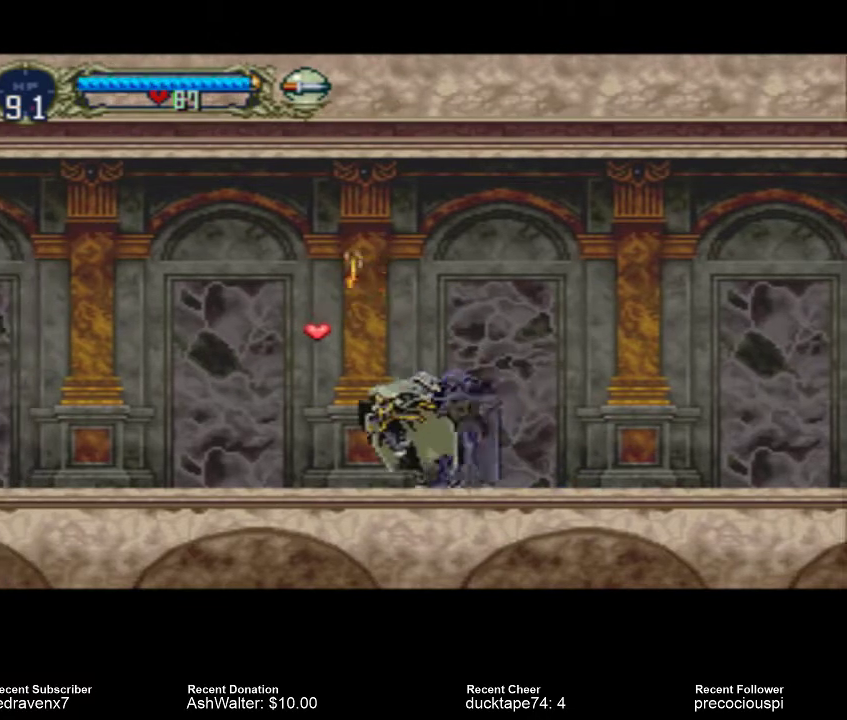
{"buttons": [], "events": []}
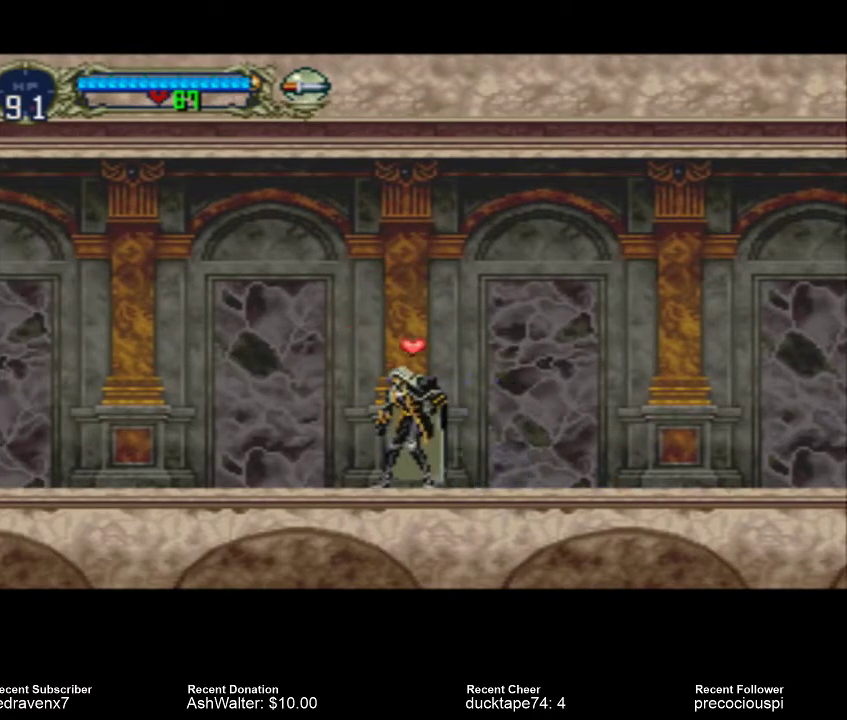
{"buttons": [], "events": [[167, "CROSS", "down"], [233, "CROSS", "up"]]}
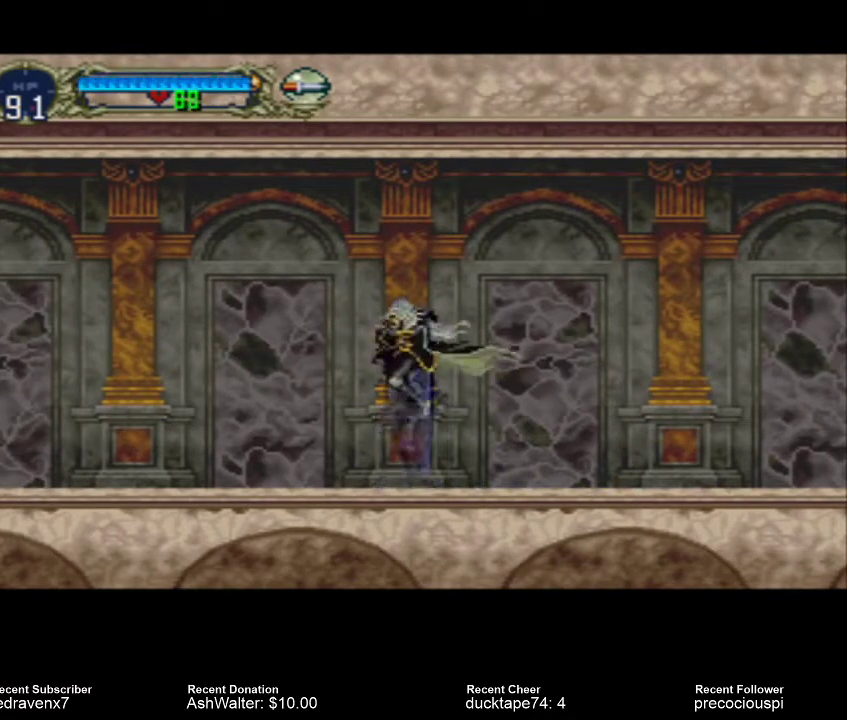
{"buttons": [], "events": []}
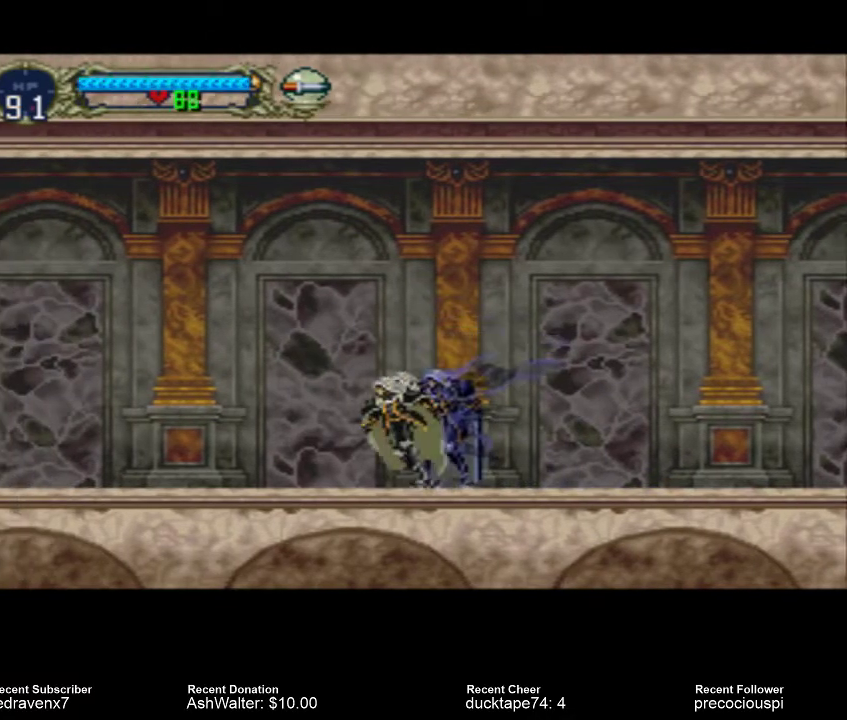
{"buttons": [], "events": []}
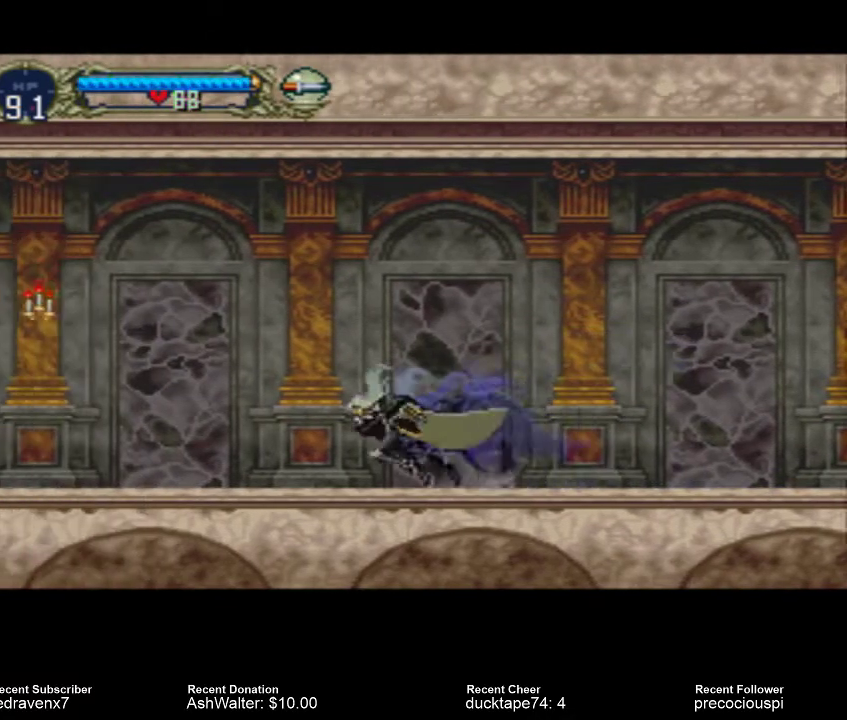
{"buttons": [], "events": []}
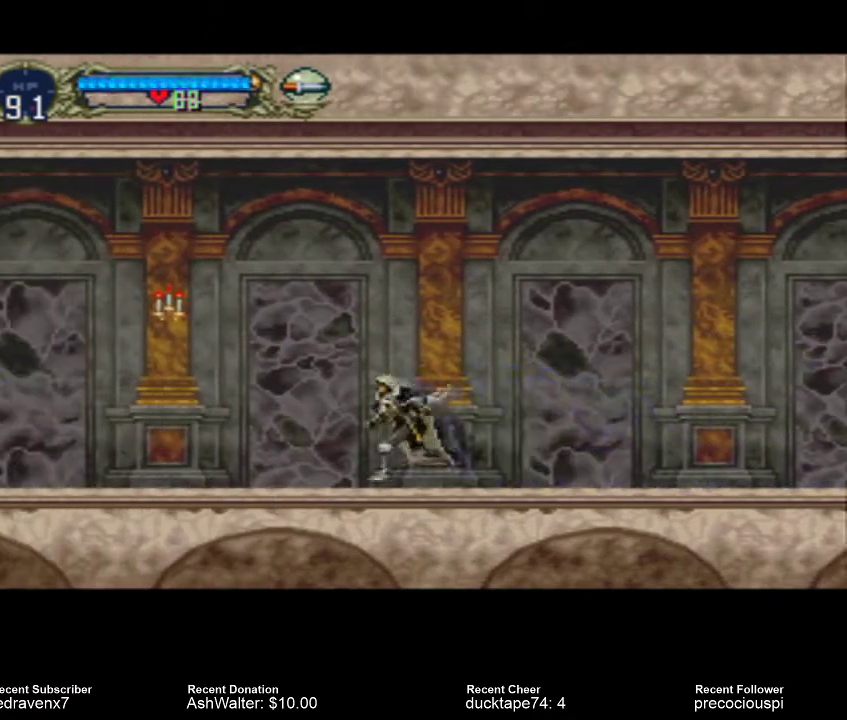
{"buttons": [], "events": [[200, "CROSS", "down"], [367, "CROSS", "up"]]}
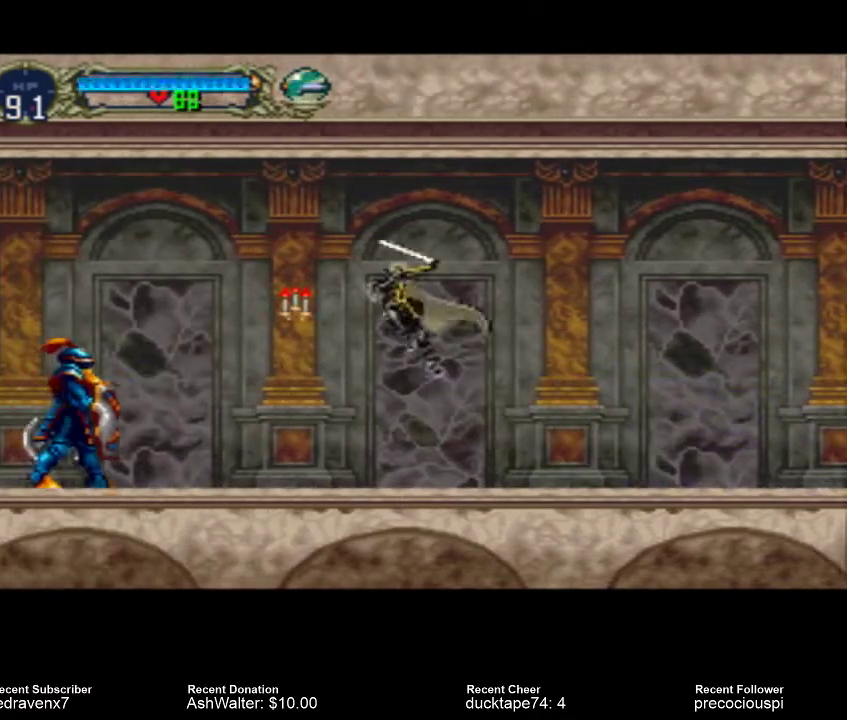
{"buttons": [], "events": []}
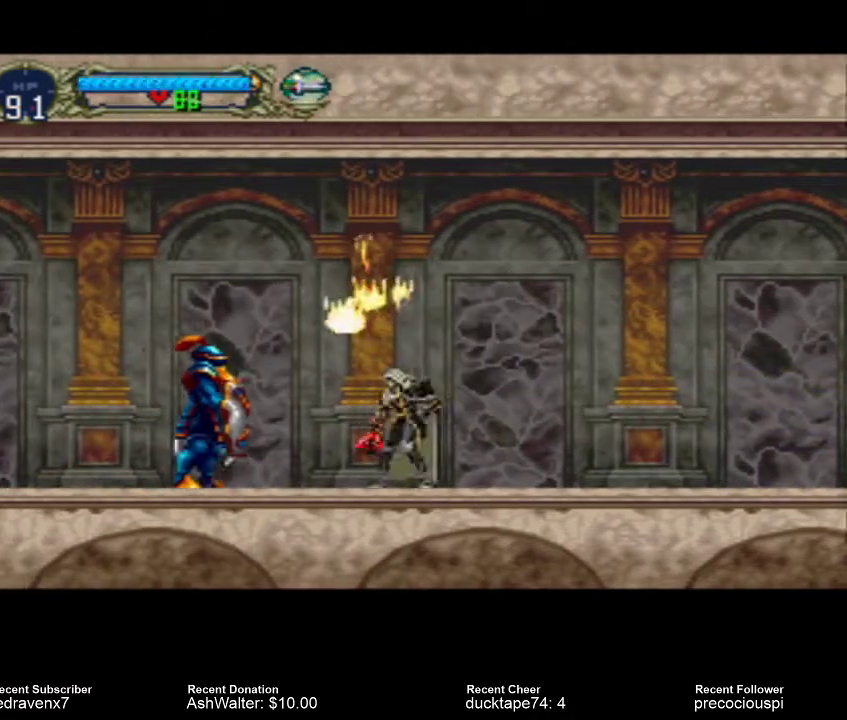
{"buttons": [], "events": [[100, "SQUARE", "down"], [233, "SQUARE", "up"]]}
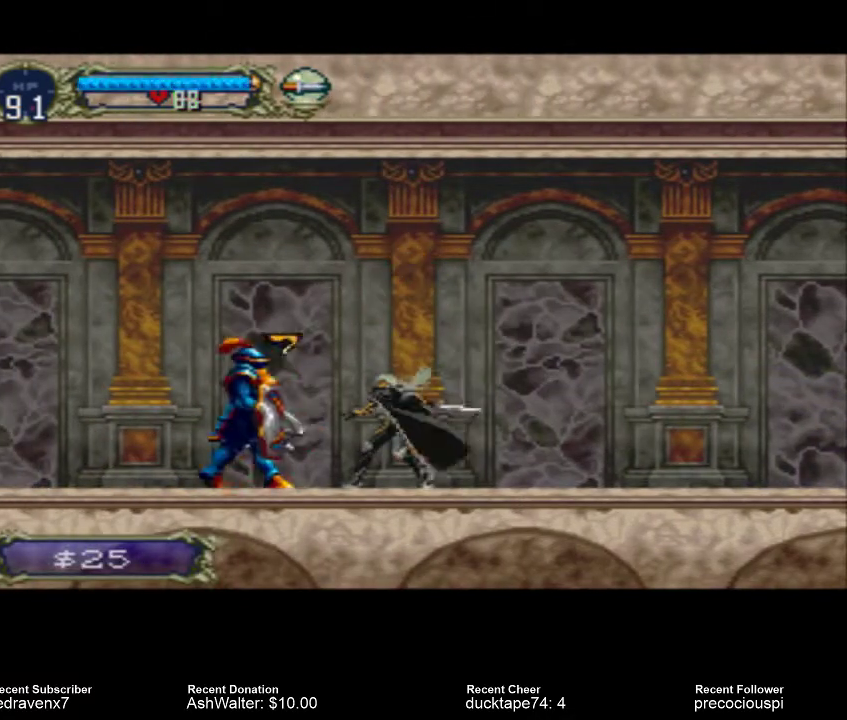
{"buttons": [], "events": []}
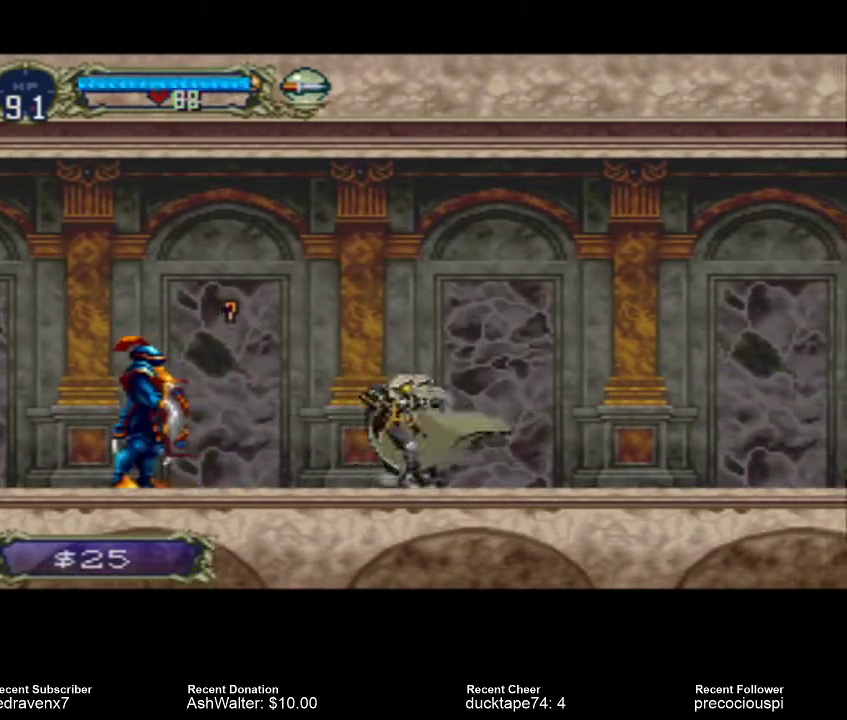
{"buttons": ["SQUARE"], "events": [[467, "SQUARE", "down"]]}
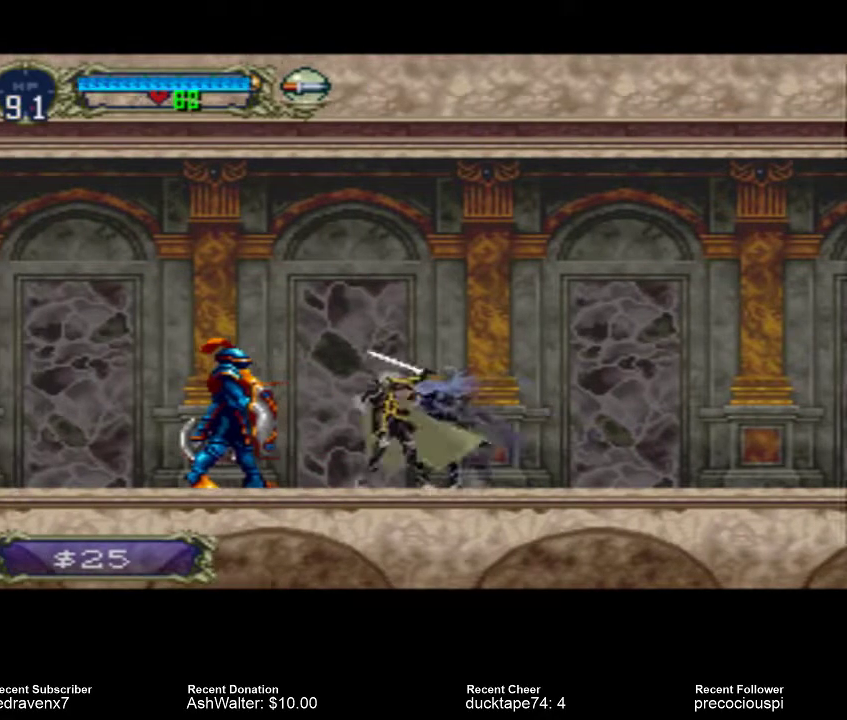
{"buttons": [], "events": [[67, "SQUARE", "up"]]}
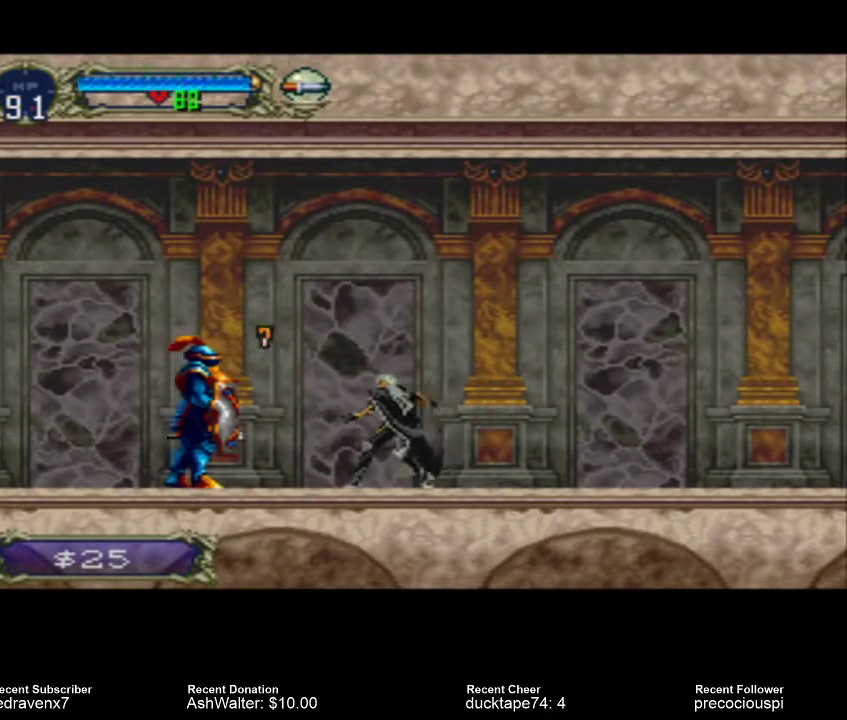
{"buttons": [], "events": []}
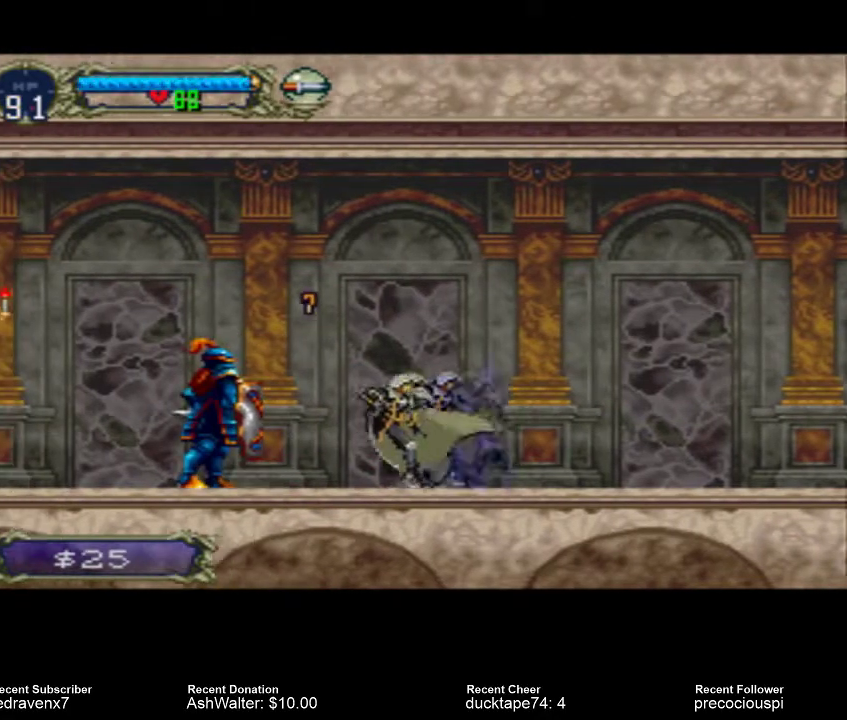
{"buttons": [], "events": [[100, "SQUARE", "down"], [200, "SQUARE", "up"]]}